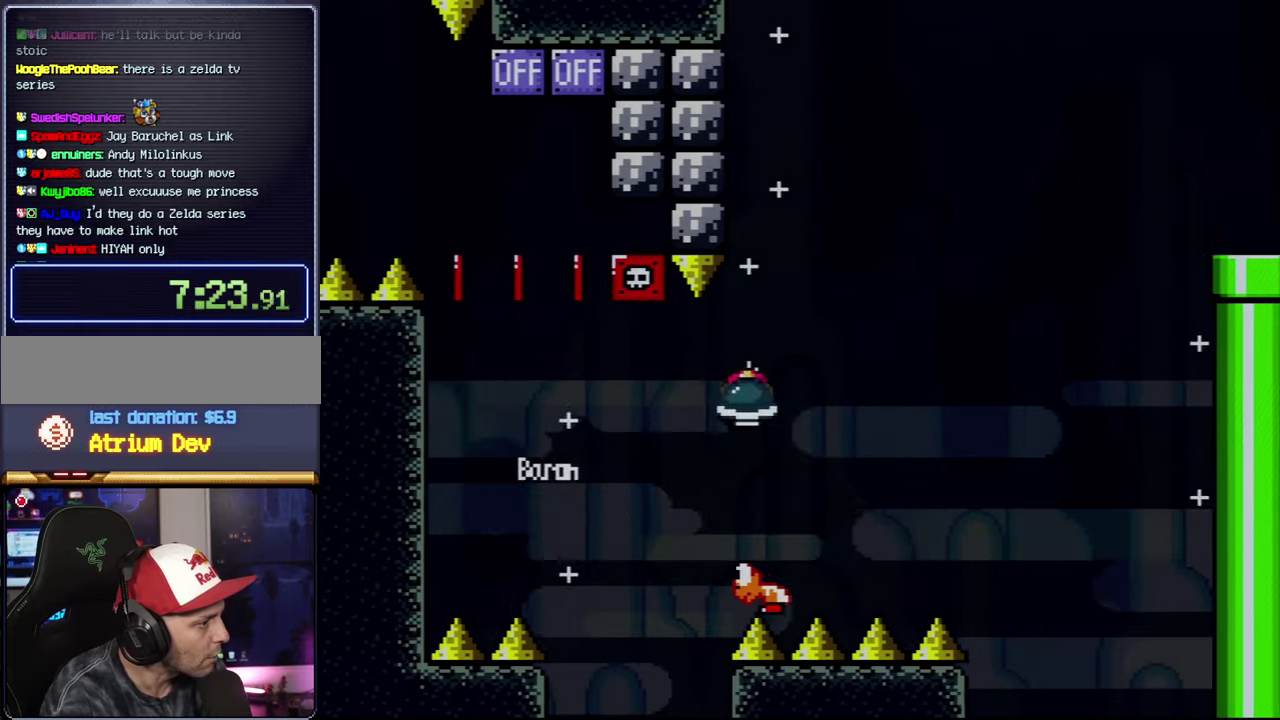
Gameplay with a controller (Nintendo layout); each line is a JSON object with the inputs held at the frame after it. "events" lists button and stick changes between this image and that frame as [ms after this image, input, new state], when the widget could be followed in between. Not read: L3 R3.
{"buttons": ["B", "Y", "DPAD_RIGHT"], "events": [[67, "B", "down"], [100, "DPAD_LEFT", "up"], [133, "DPAD_RIGHT", "down"]]}
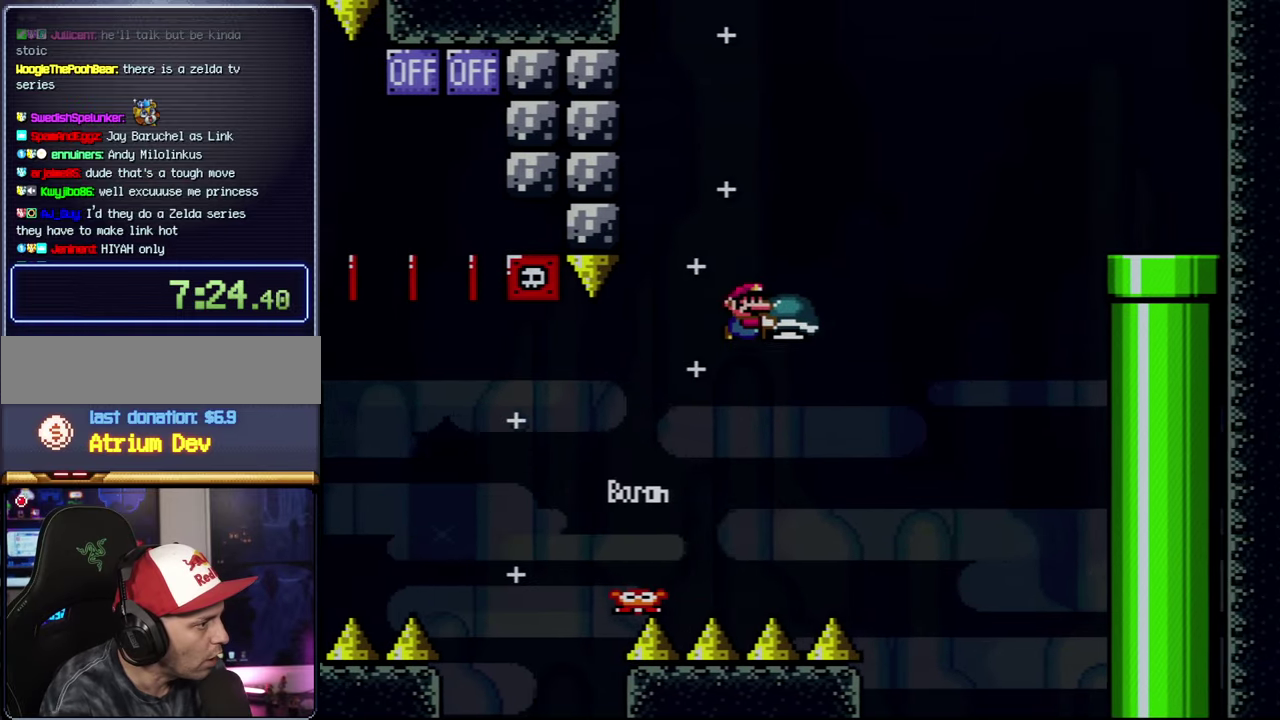
{"buttons": ["B", "Y", "DPAD_RIGHT"], "events": [[167, "Y", "up"], [317, "Y", "down"]]}
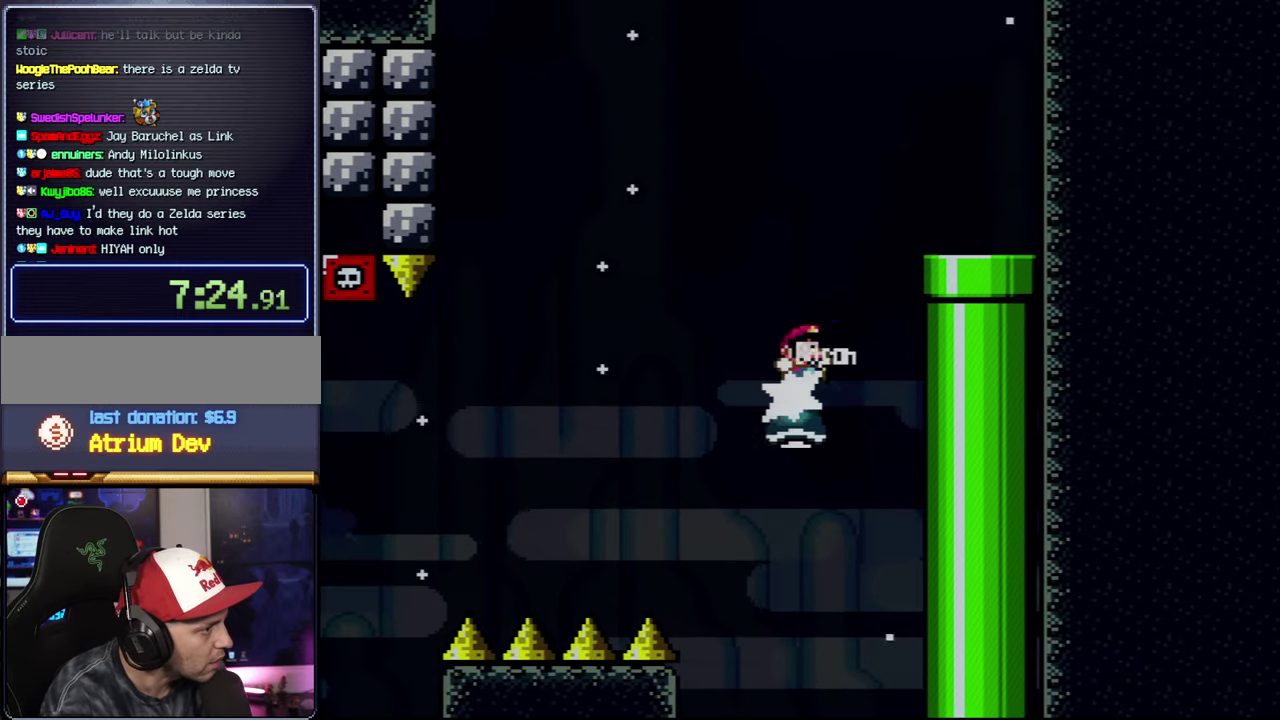
{"buttons": ["Y", "DPAD_LEFT"], "events": [[50, "DPAD_LEFT", "down"], [50, "DPAD_RIGHT", "up"], [133, "DPAD_LEFT", "up"], [133, "DPAD_RIGHT", "down"], [383, "B", "up"], [450, "DPAD_LEFT", "down"], [450, "DPAD_RIGHT", "up"]]}
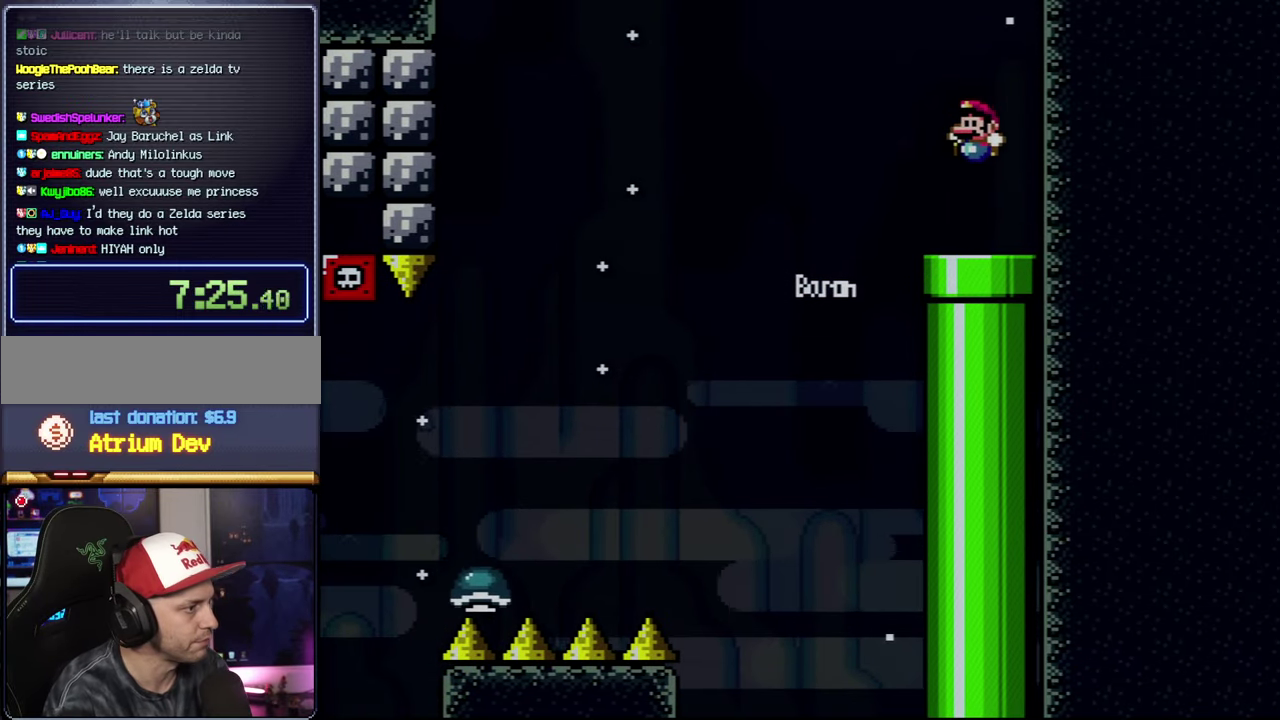
{"buttons": [], "events": [[133, "DPAD_DOWN", "down"], [133, "DPAD_LEFT", "up"], [267, "Y", "up"], [317, "DPAD_DOWN", "up"]]}
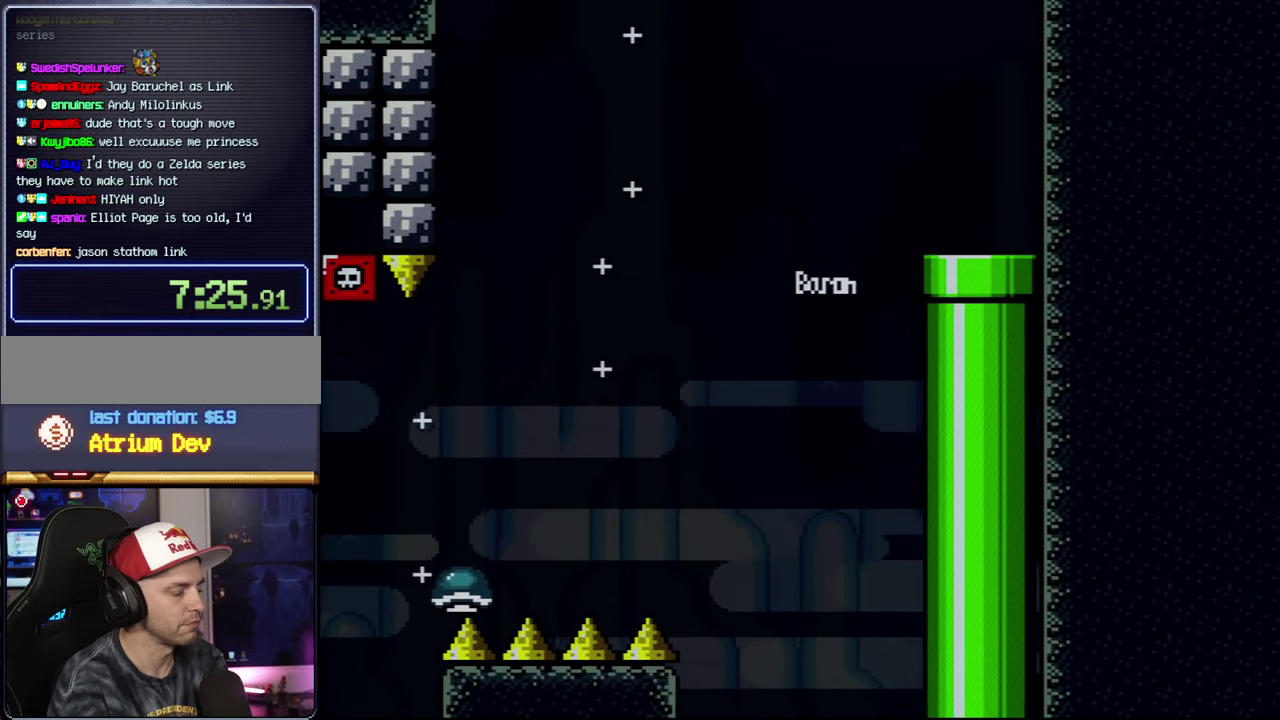
{"buttons": [], "events": []}
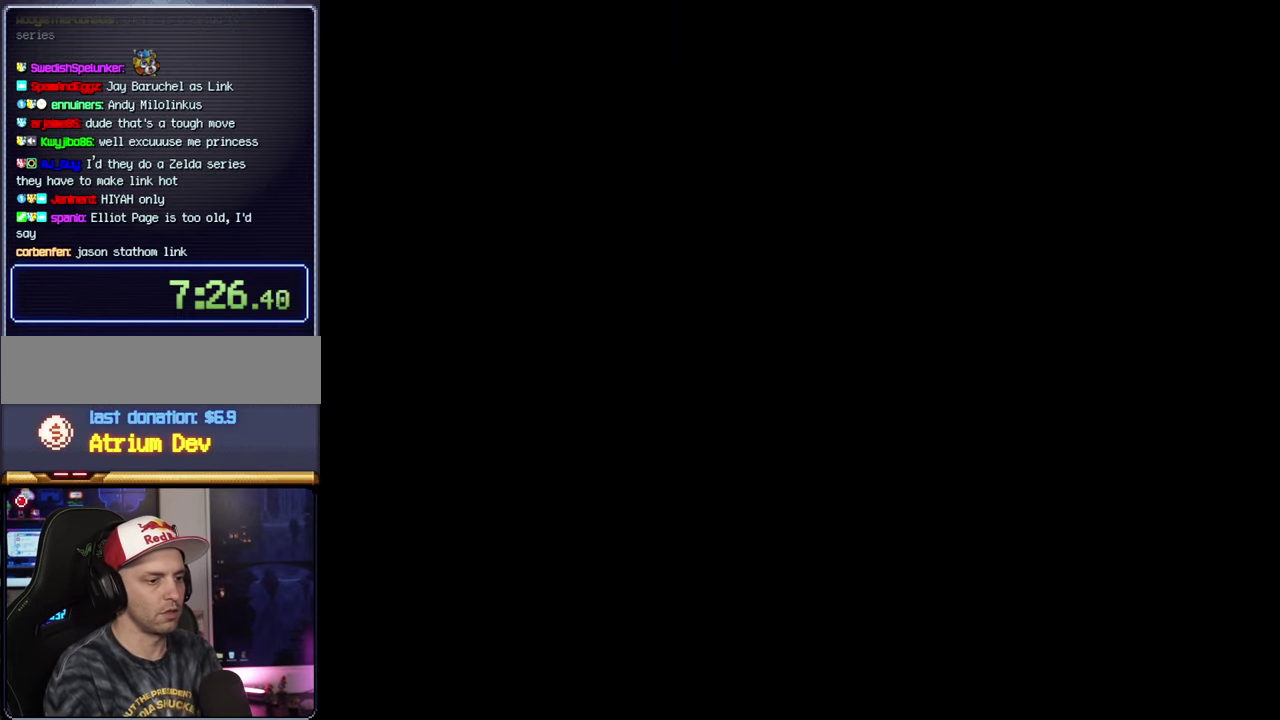
{"buttons": [], "events": []}
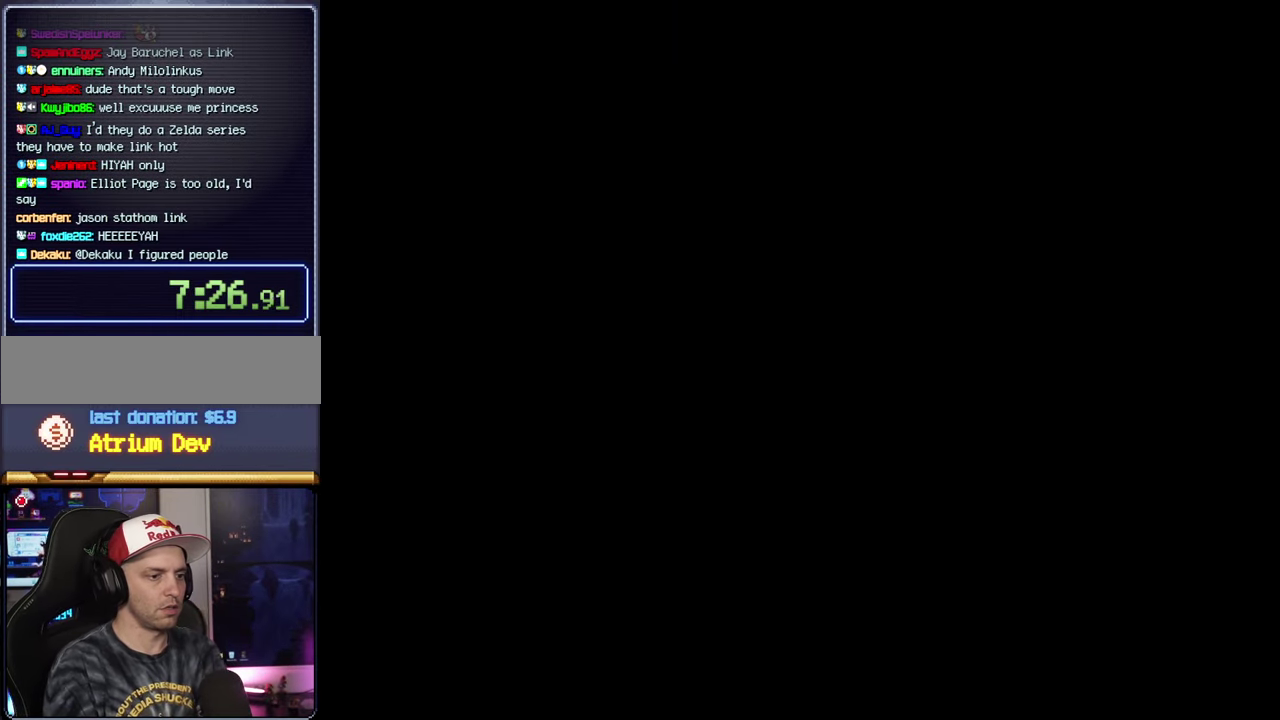
{"buttons": [], "events": []}
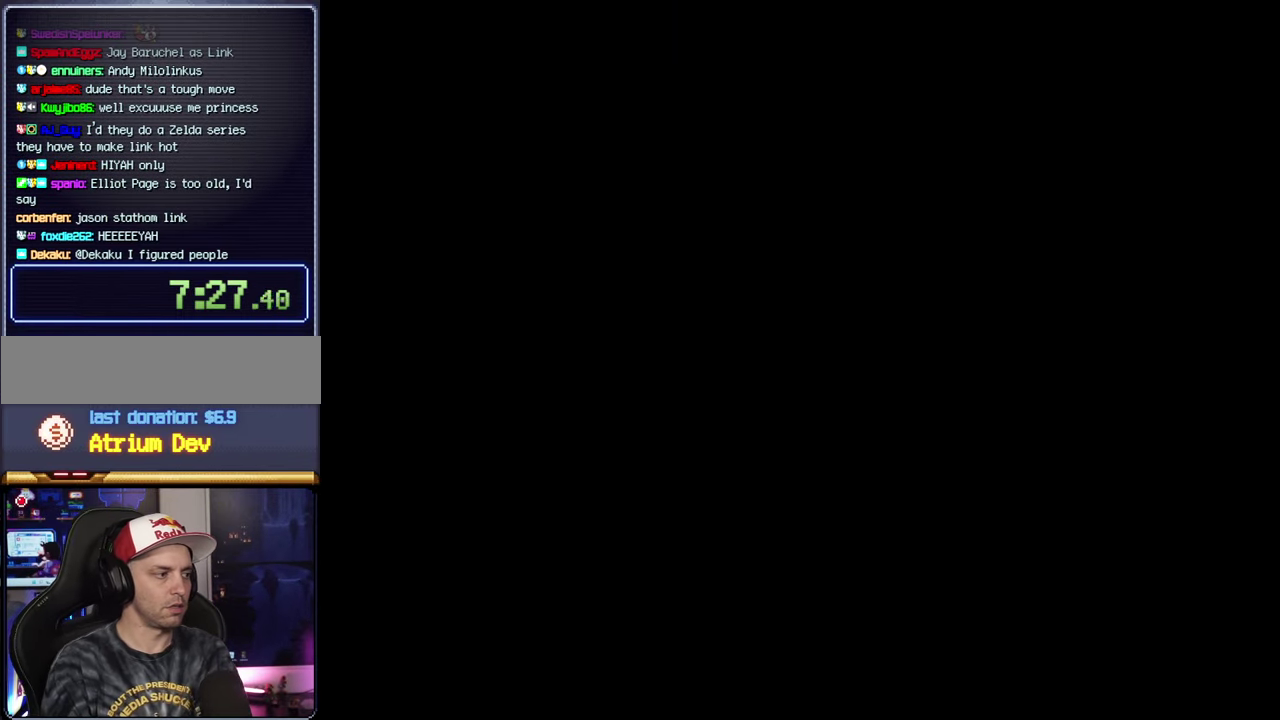
{"buttons": [], "events": []}
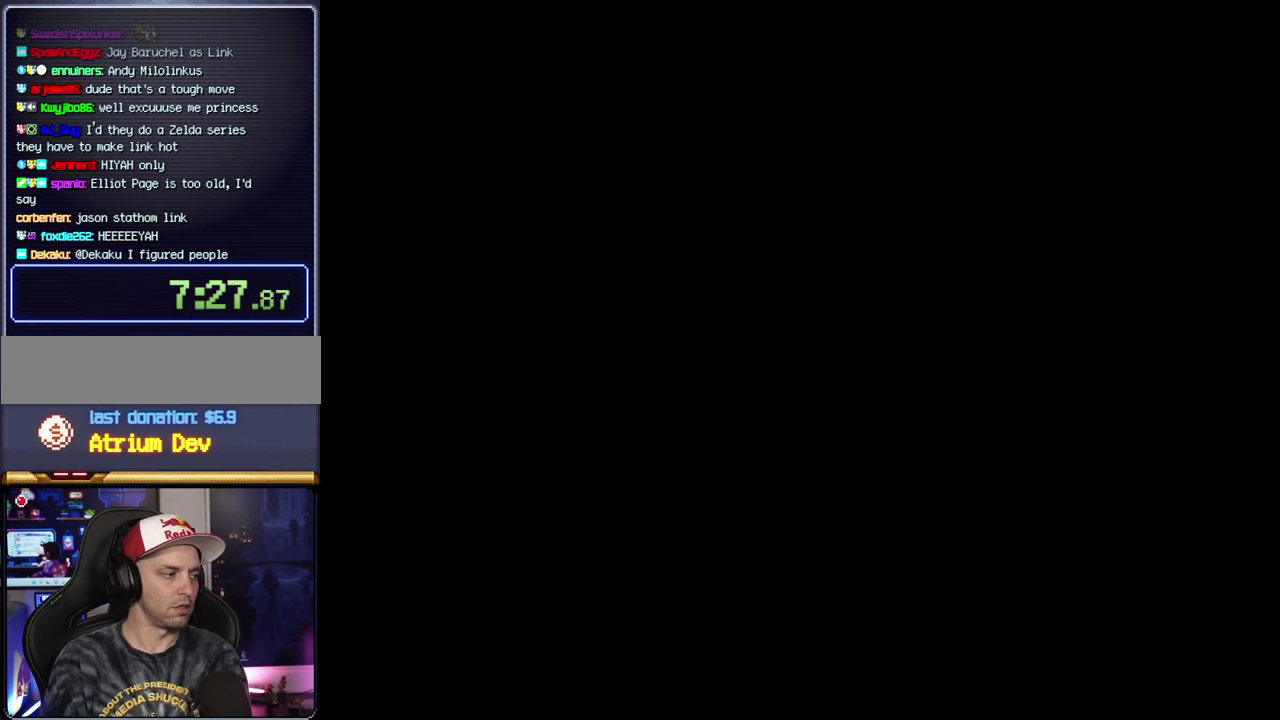
{"buttons": [], "events": []}
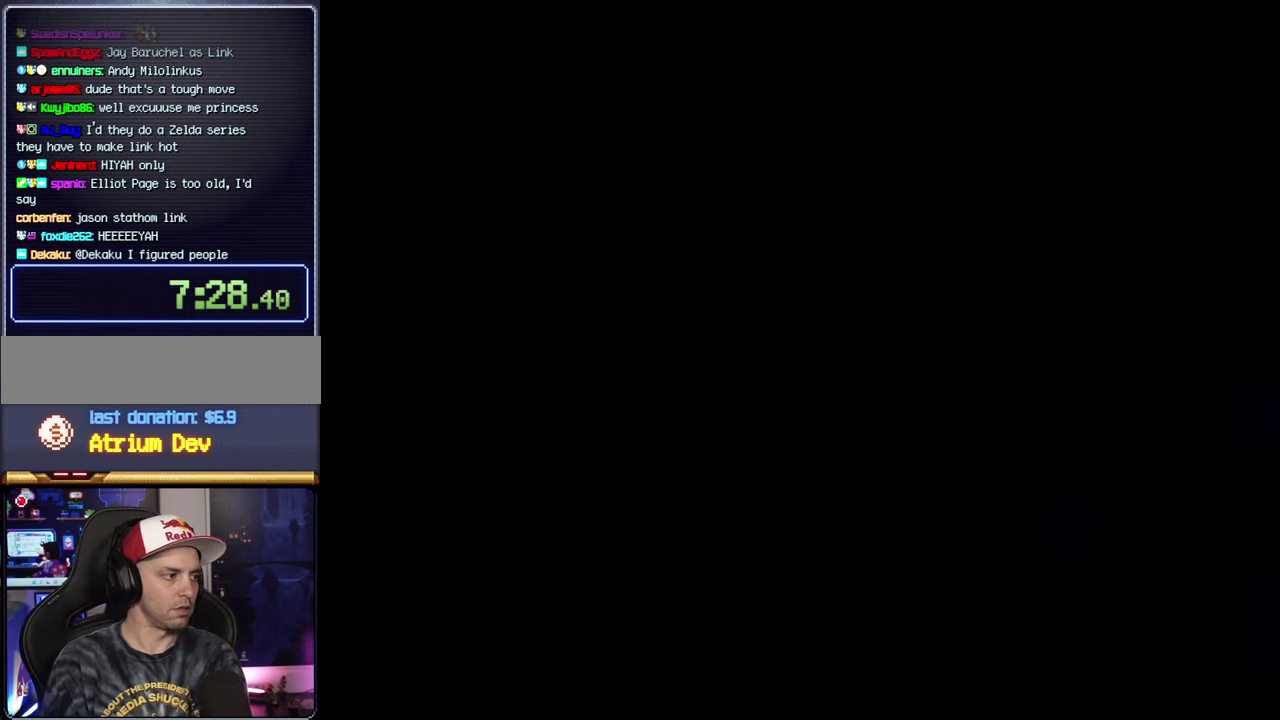
{"buttons": ["Y"], "events": [[384, "Y", "down"]]}
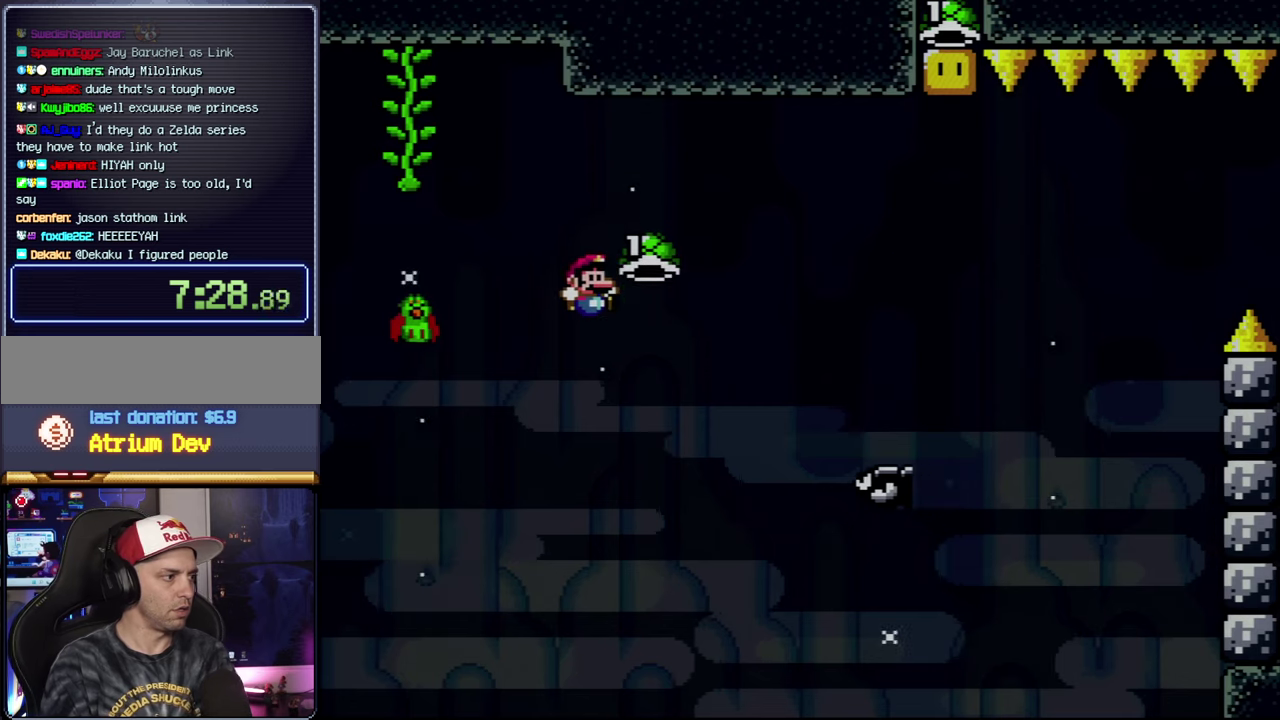
{"buttons": ["B"], "events": [[384, "B", "down"], [417, "Y", "up"]]}
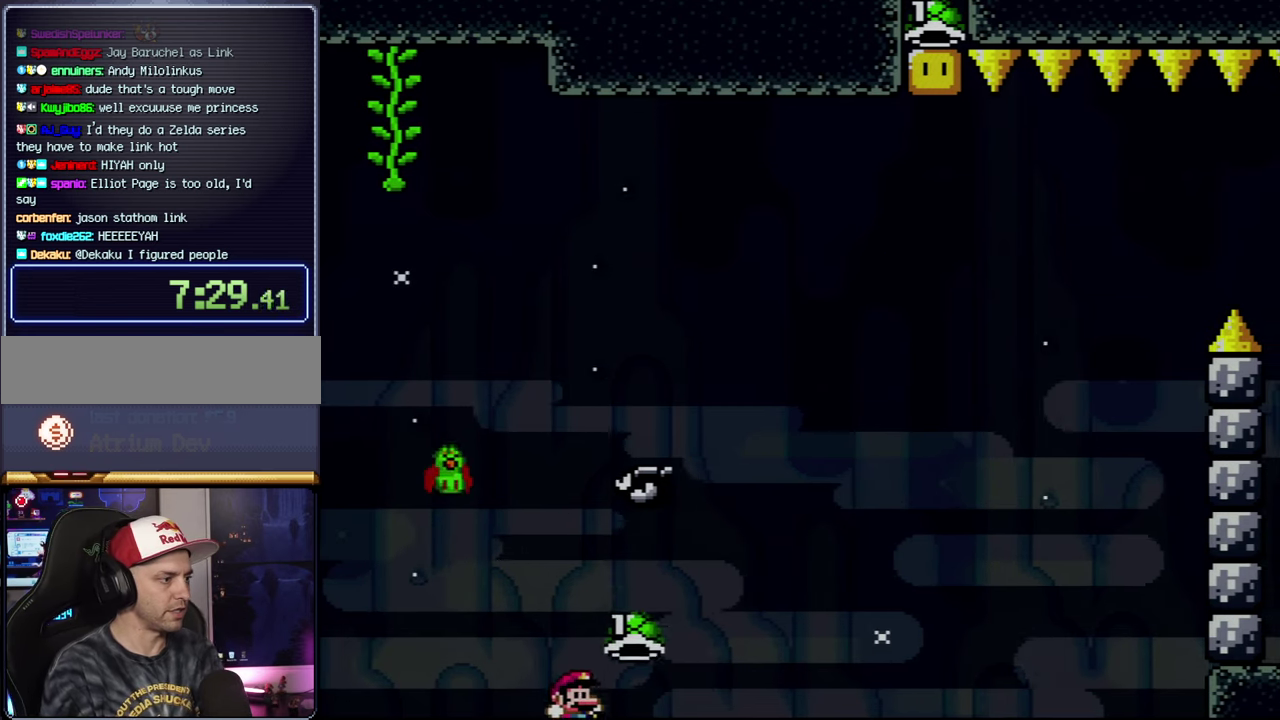
{"buttons": ["A"], "events": [[17, "B", "up"], [134, "A", "down"], [200, "A", "up"], [450, "A", "down"]]}
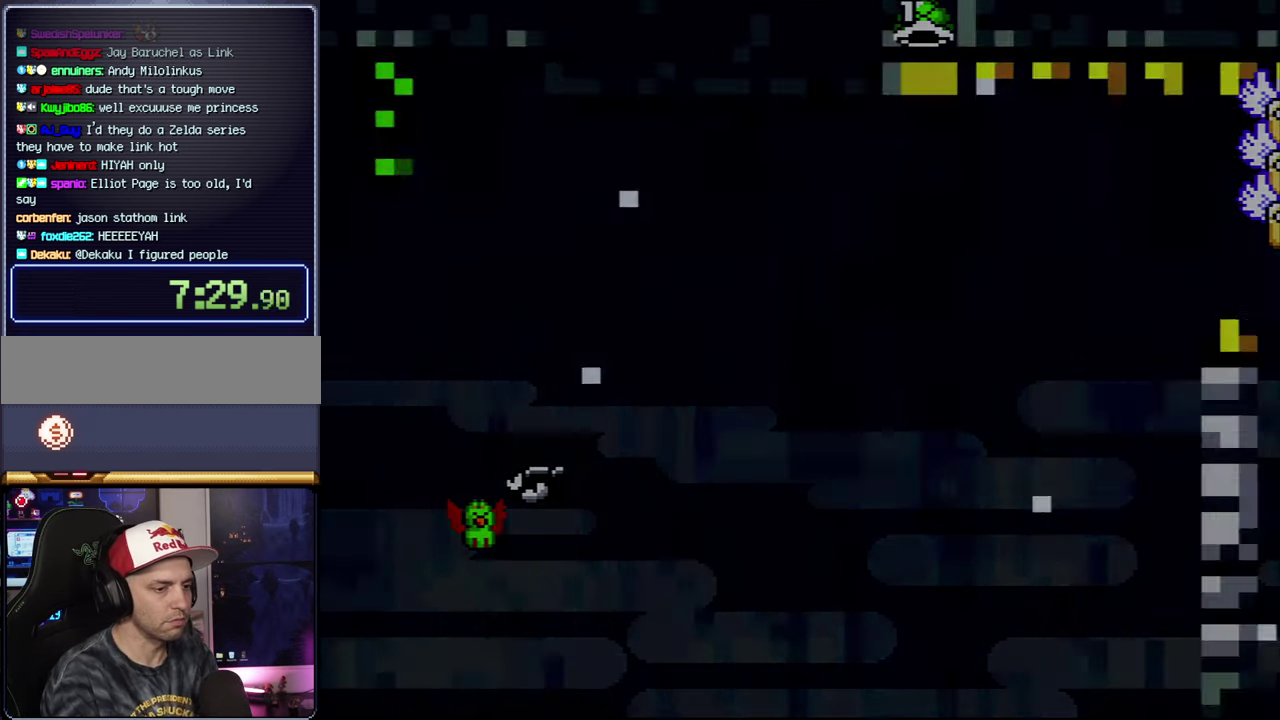
{"buttons": [], "events": [[50, "A", "up"]]}
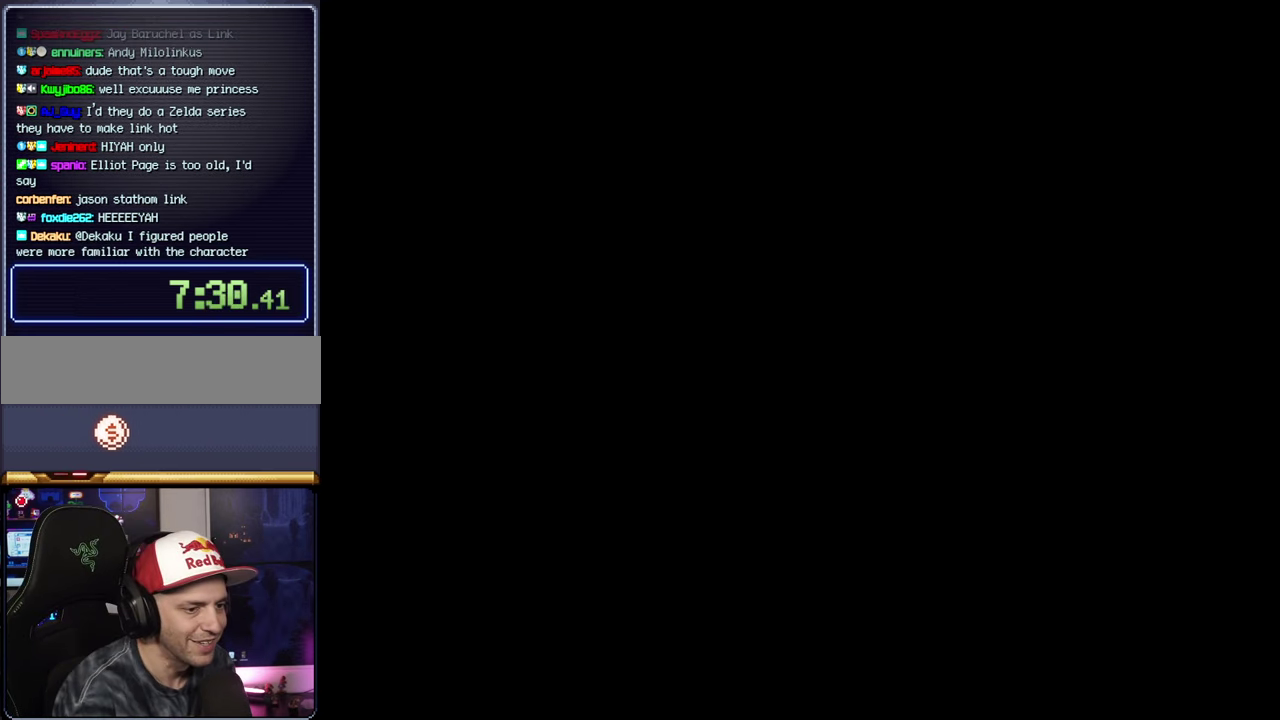
{"buttons": [], "events": []}
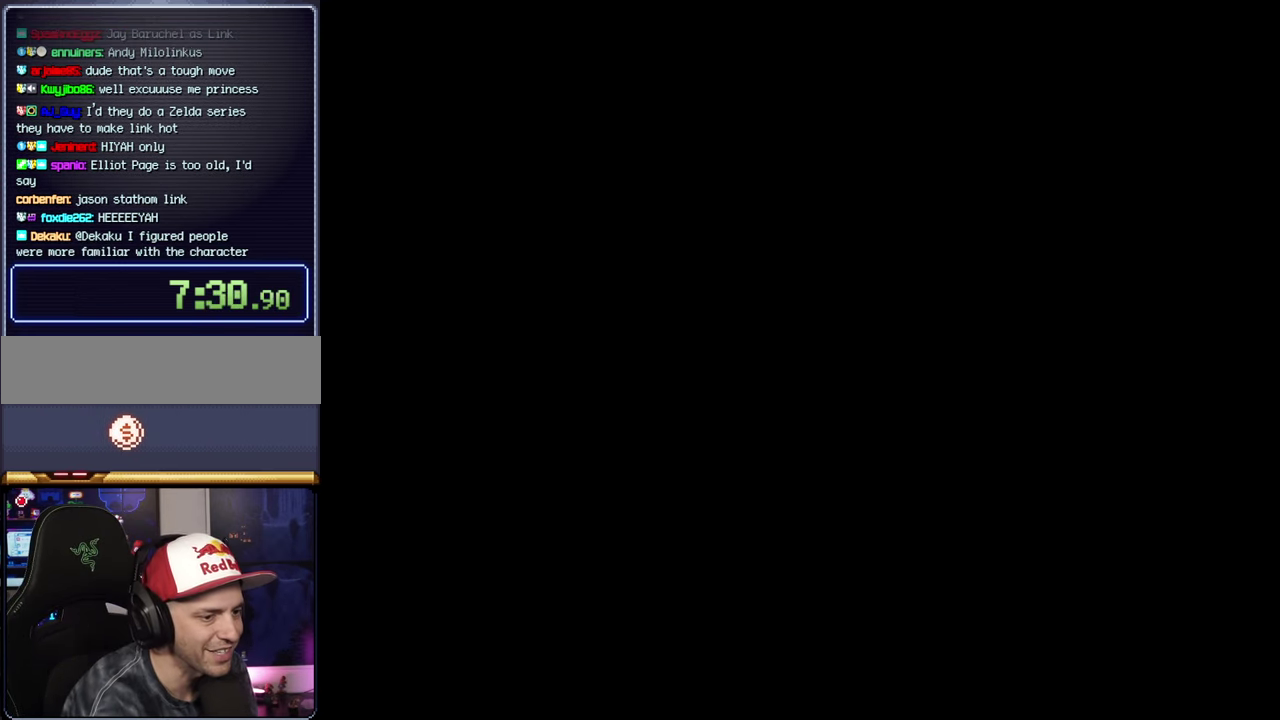
{"buttons": ["B", "Y"], "events": [[134, "Y", "down"], [167, "B", "down"]]}
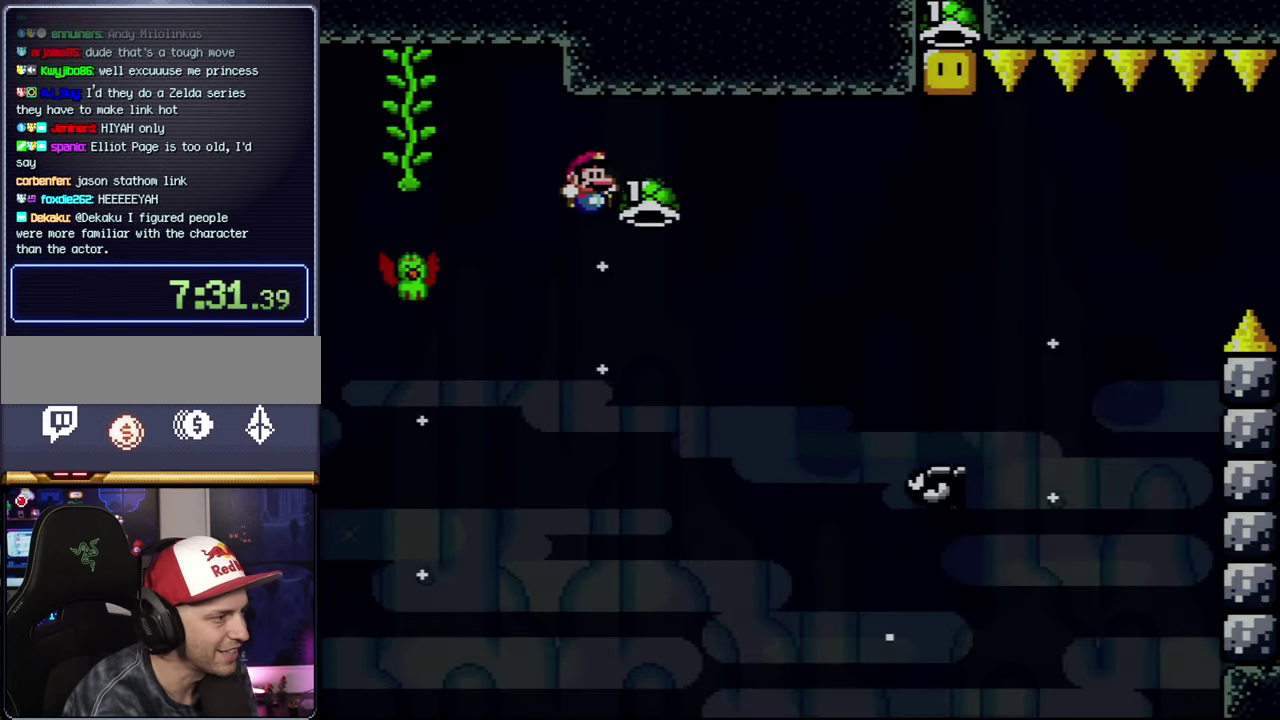
{"buttons": ["B", "Y", "DPAD_RIGHT"], "events": [[34, "DPAD_RIGHT", "down"]]}
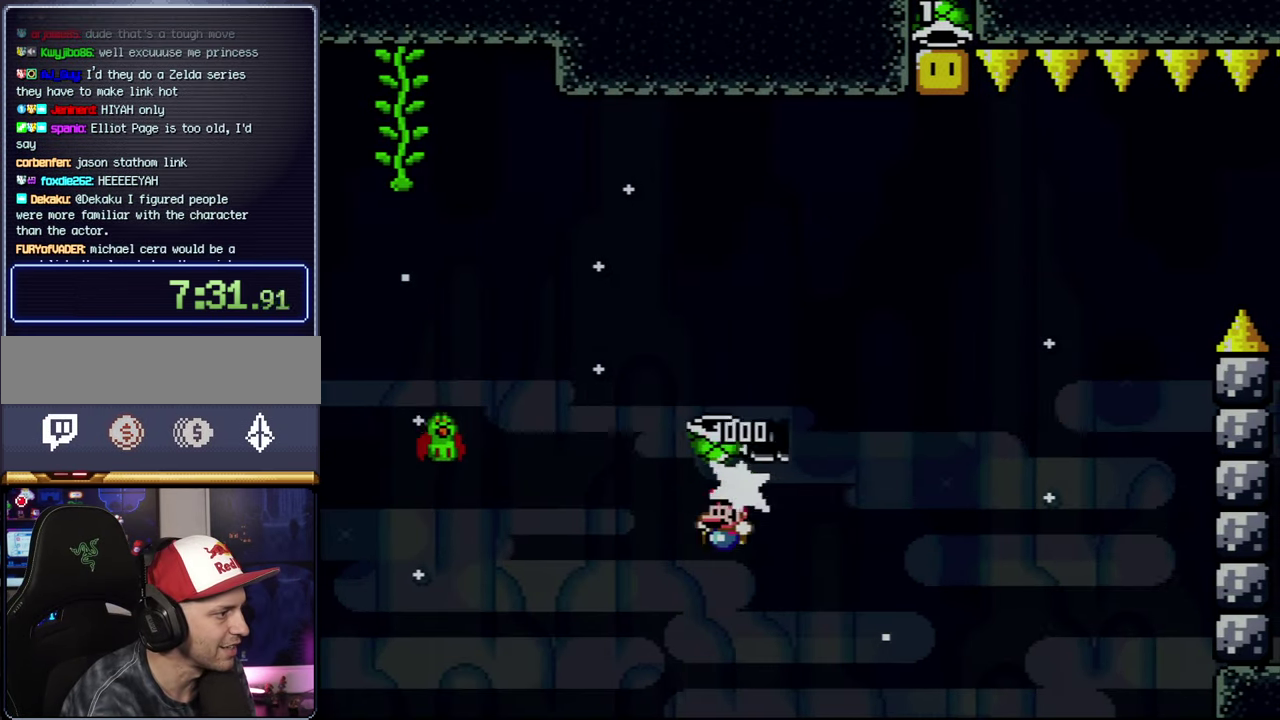
{"buttons": [], "events": [[17, "DPAD_RIGHT", "up"], [50, "DPAD_LEFT", "down"], [284, "DPAD_LEFT", "up"], [450, "B", "up"], [484, "Y", "up"]]}
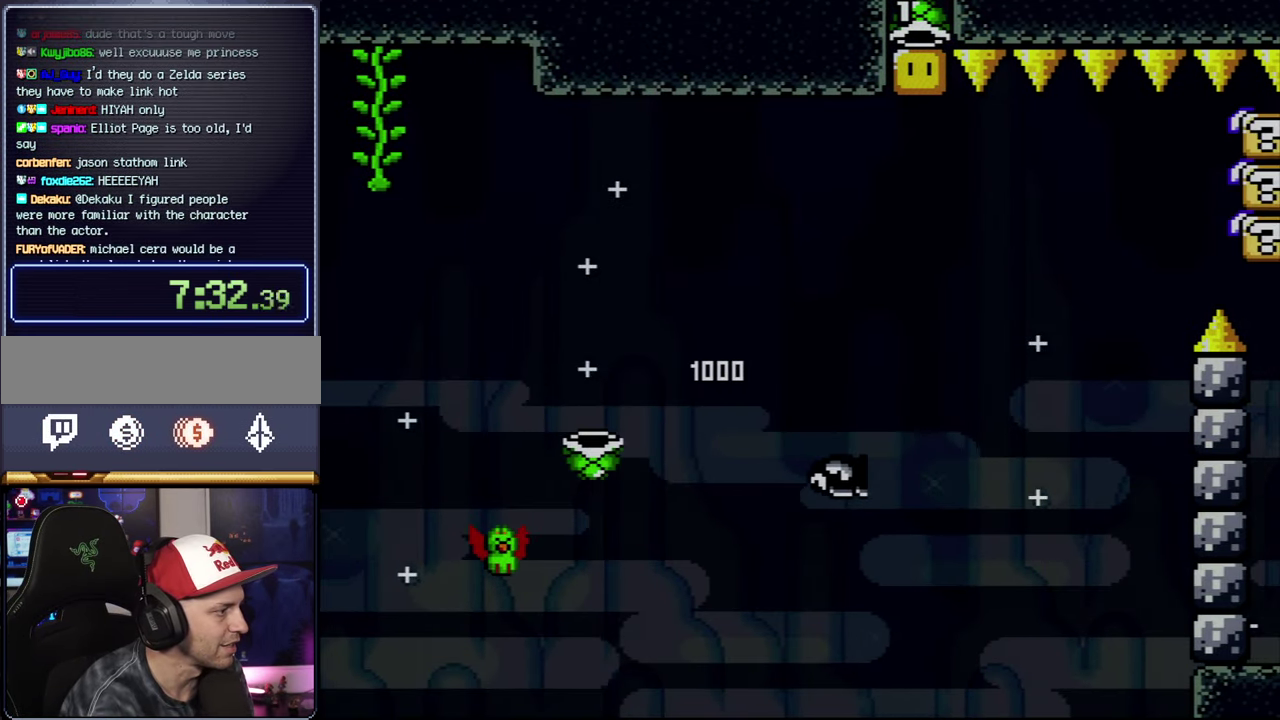
{"buttons": [], "events": [[167, "A", "down"], [317, "A", "up"]]}
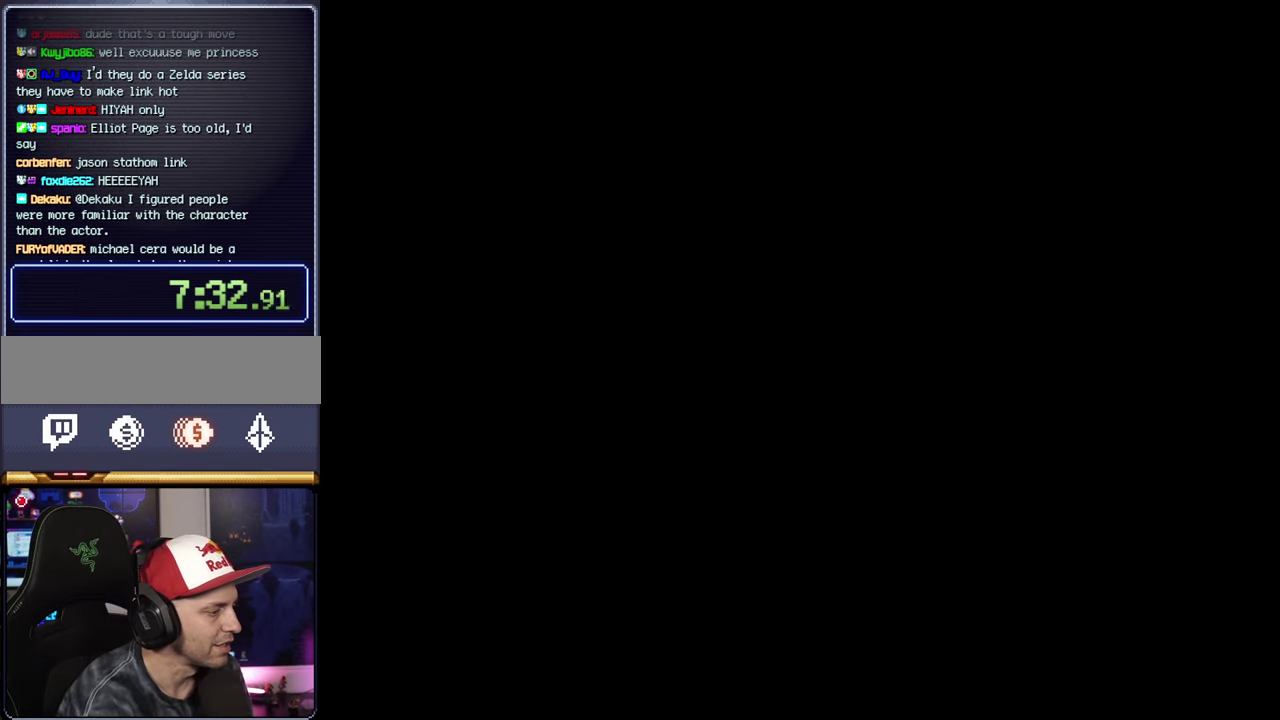
{"buttons": [], "events": []}
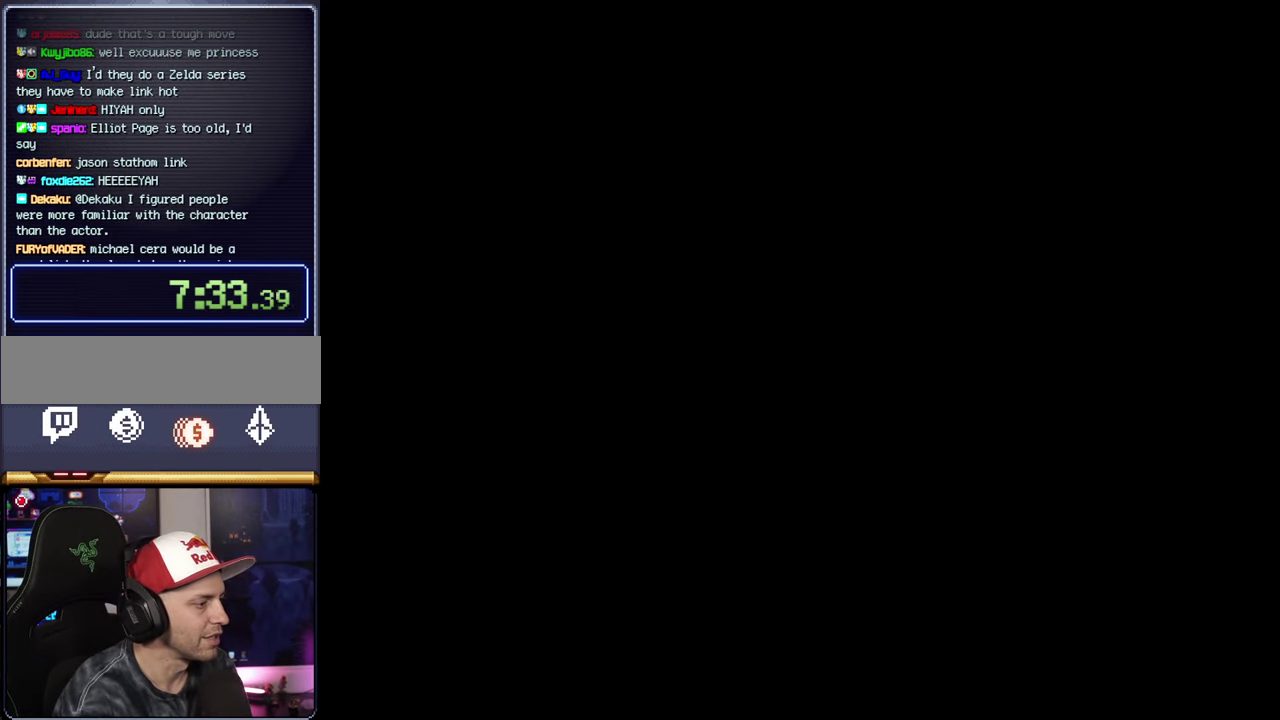
{"buttons": ["B", "Y", "DPAD_RIGHT"], "events": [[350, "B", "down"], [350, "DPAD_RIGHT", "down"], [350, "Y", "down"]]}
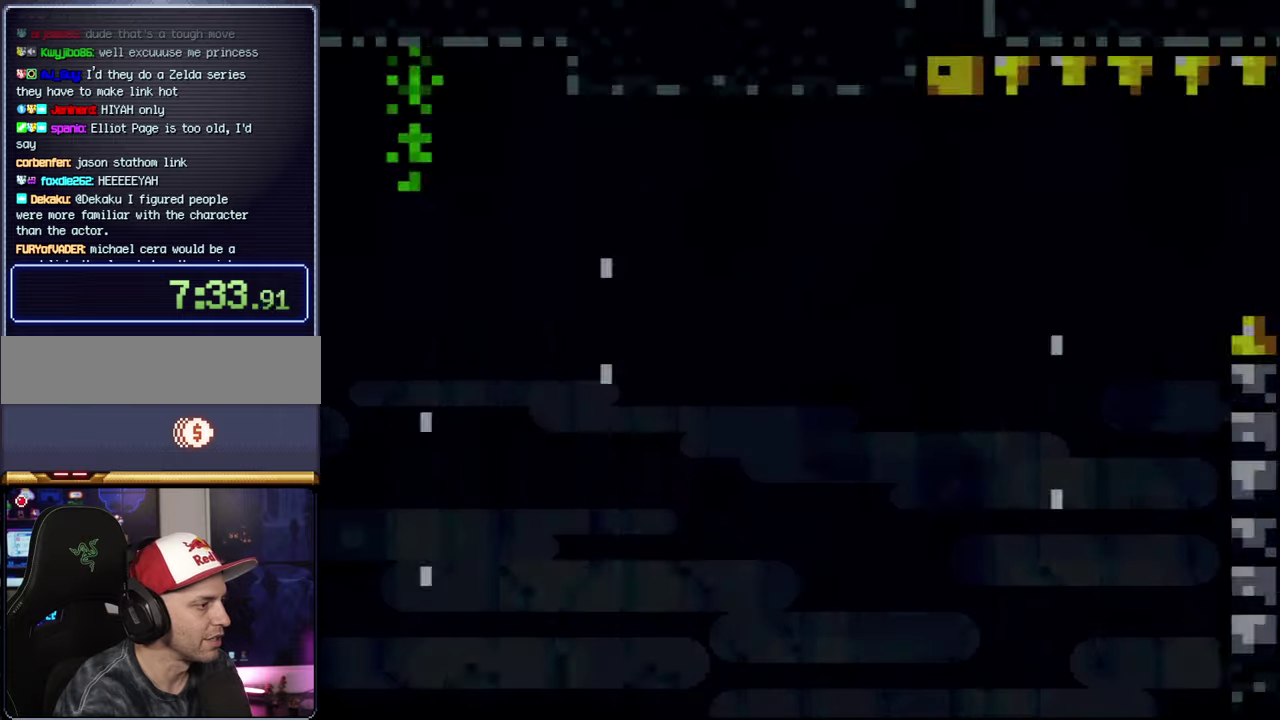
{"buttons": ["B", "Y", "DPAD_RIGHT"], "events": []}
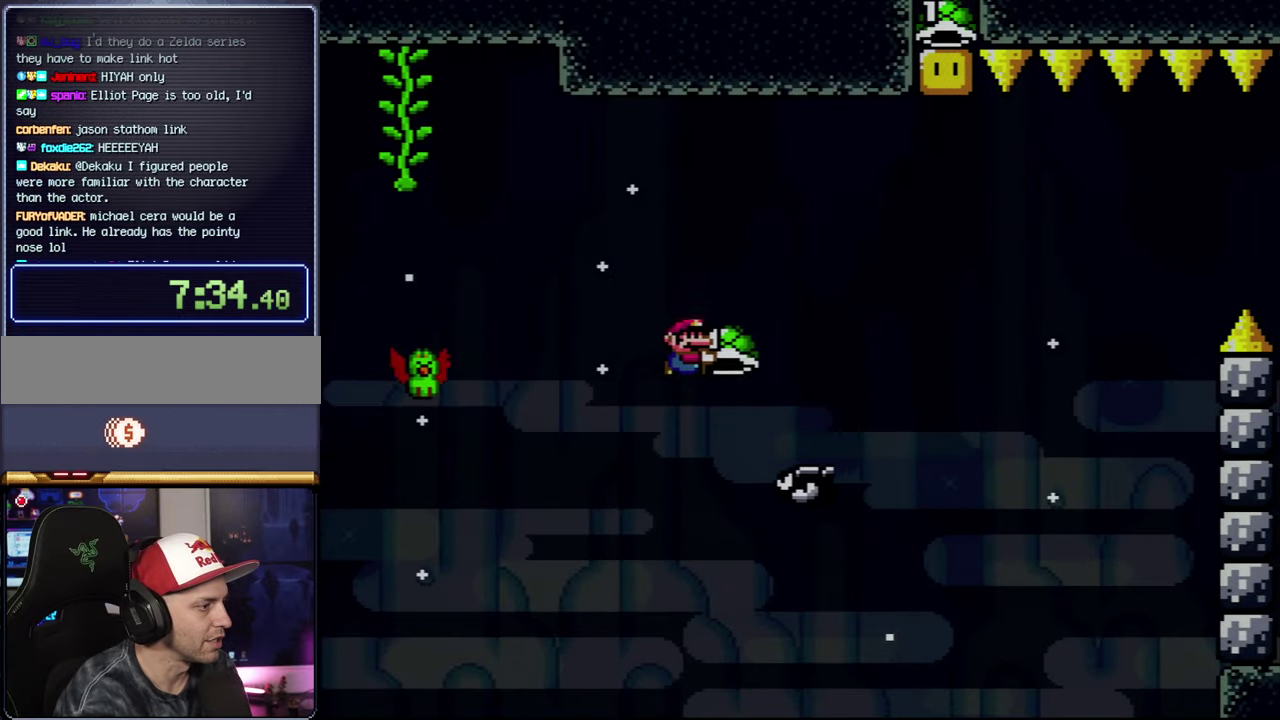
{"buttons": ["B", "Y", "DPAD_LEFT"], "events": [[100, "DPAD_RIGHT", "up"], [133, "DPAD_LEFT", "down"]]}
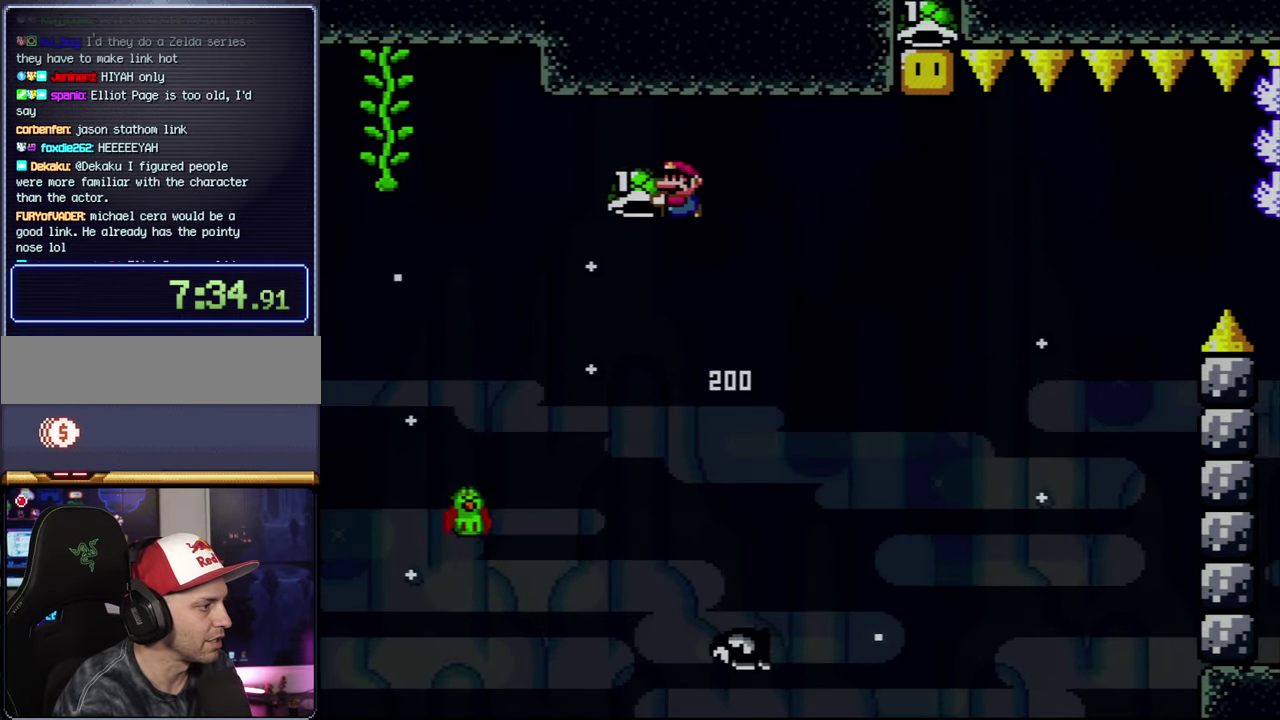
{"buttons": ["B", "Y", "DPAD_RIGHT"], "events": [[66, "DPAD_LEFT", "up"], [266, "DPAD_RIGHT", "down"]]}
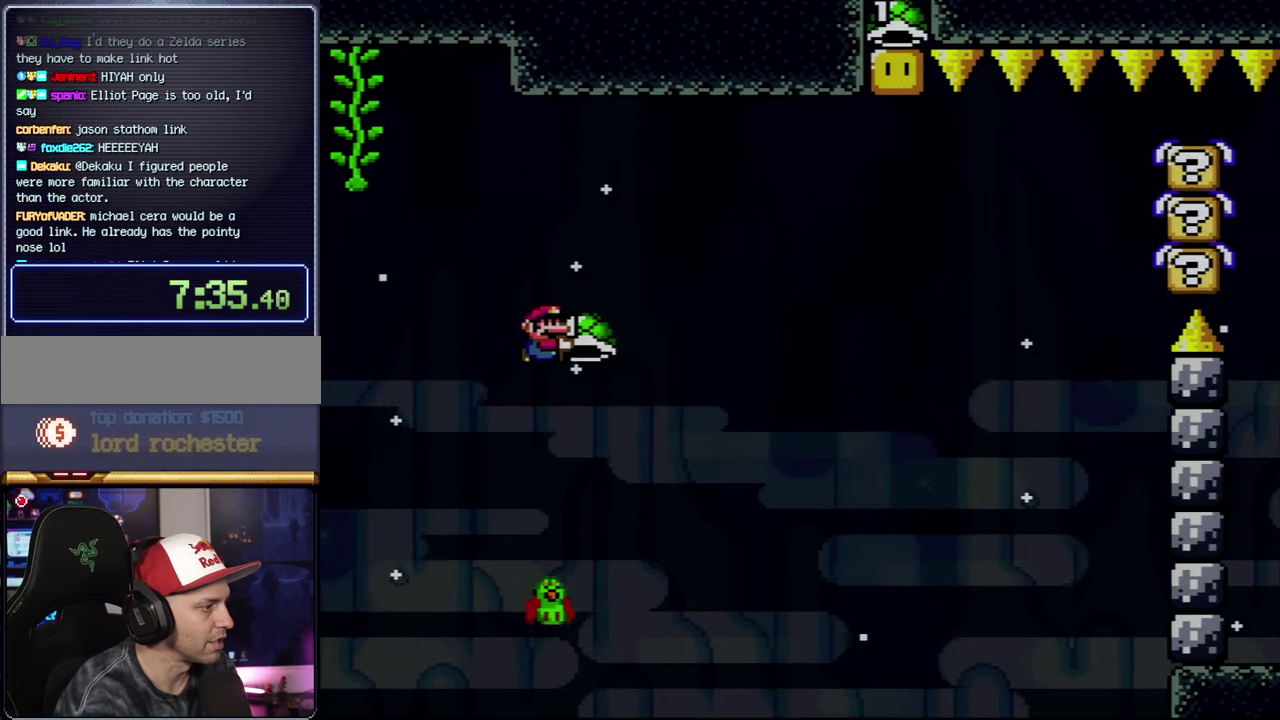
{"buttons": ["B", "Y"], "events": [[83, "DPAD_RIGHT", "up"]]}
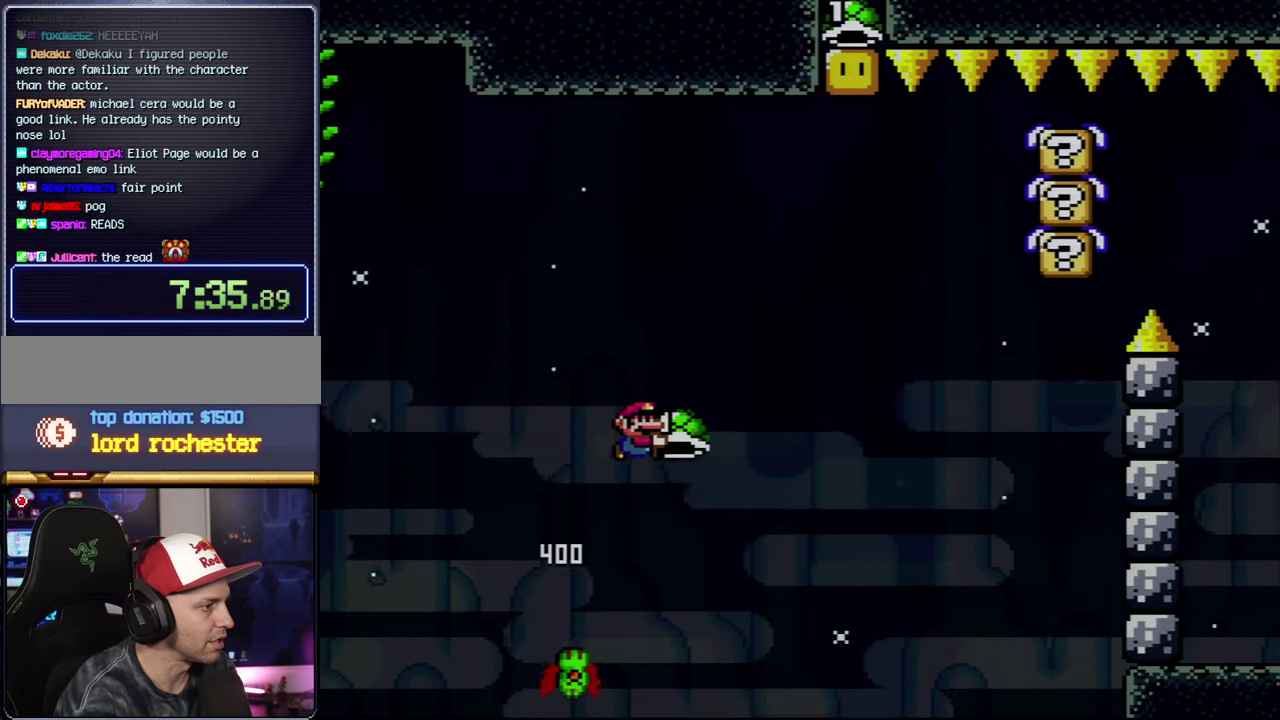
{"buttons": ["B", "Y", "DPAD_RIGHT"], "events": [[16, "DPAD_RIGHT", "down"], [316, "Y", "up"], [483, "Y", "down"]]}
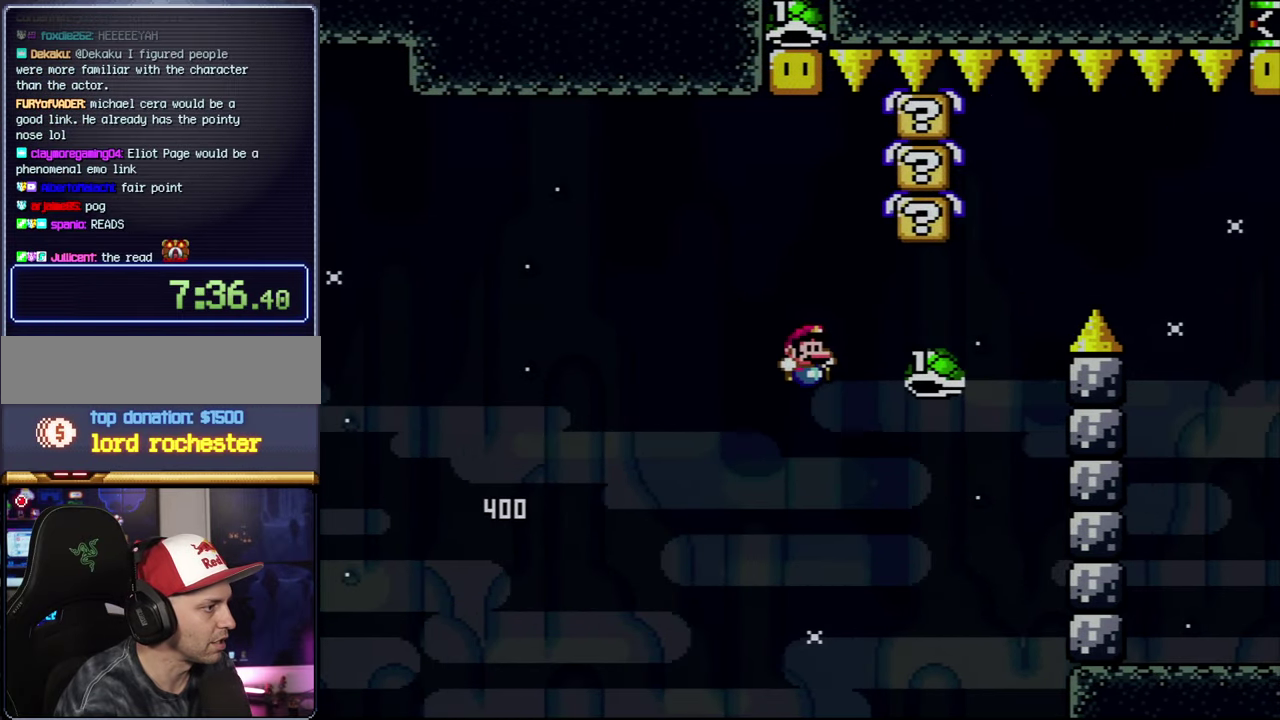
{"buttons": ["B", "Y"], "events": [[100, "DPAD_RIGHT", "up"], [133, "DPAD_LEFT", "down"], [483, "DPAD_LEFT", "up"]]}
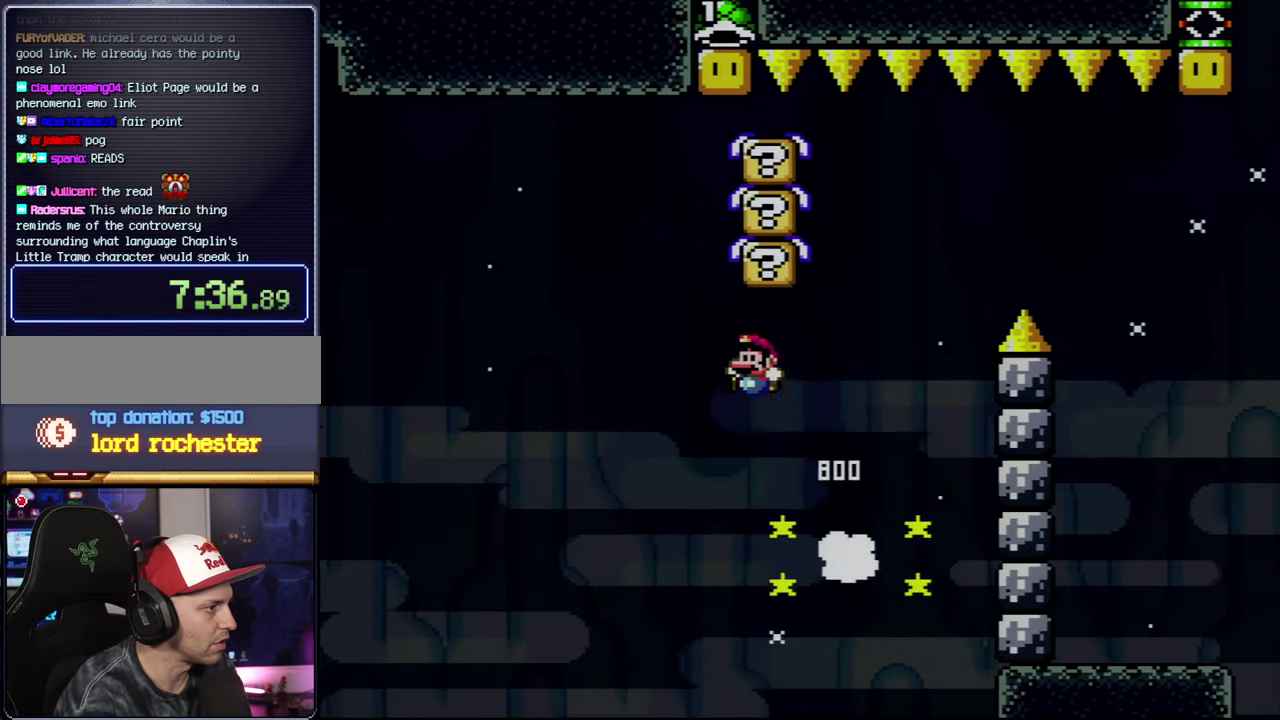
{"buttons": ["Y"], "events": [[83, "DPAD_RIGHT", "down"], [350, "DPAD_RIGHT", "up"], [483, "B", "up"]]}
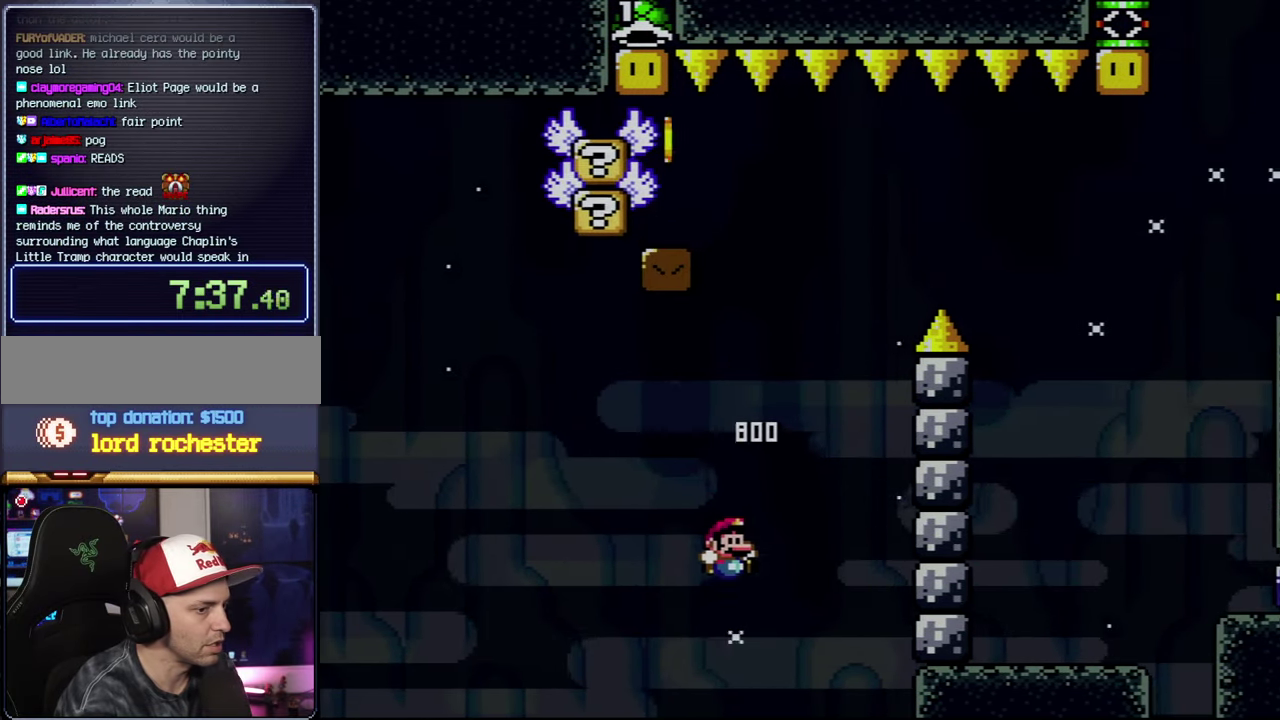
{"buttons": [], "events": [[33, "Y", "up"], [133, "DPAD_LEFT", "down"], [283, "DPAD_LEFT", "up"]]}
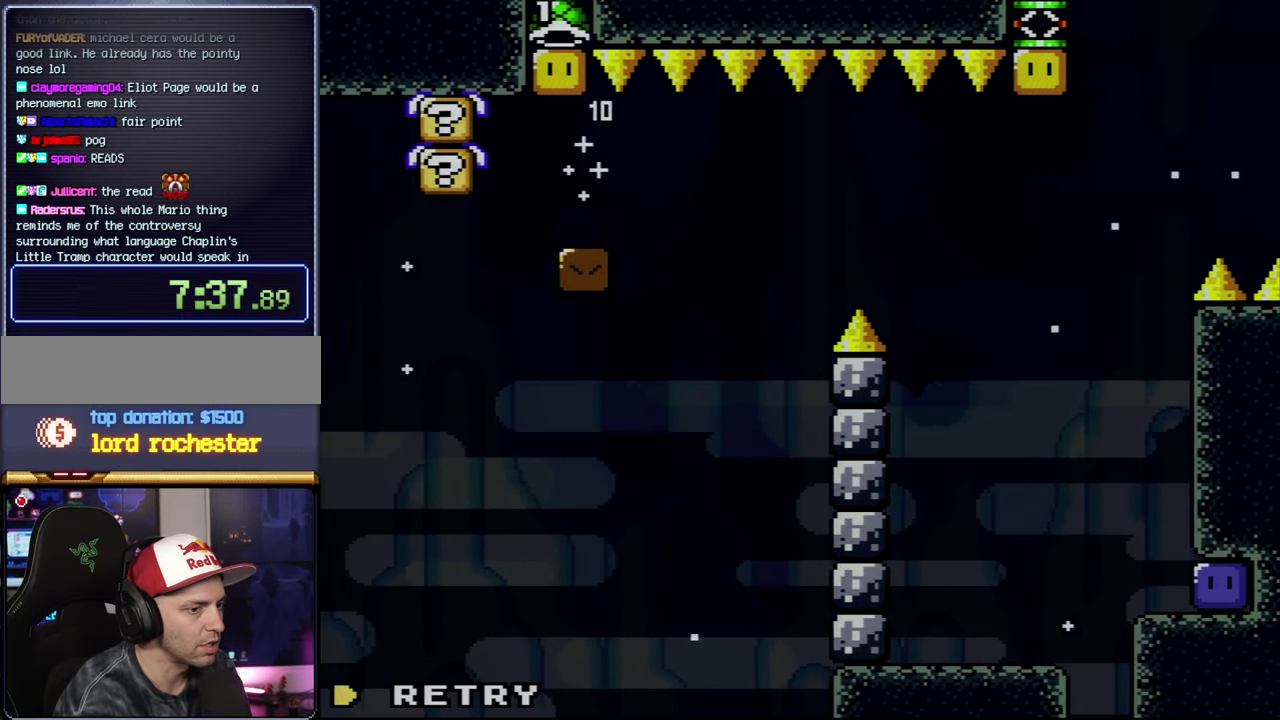
{"buttons": ["A"], "events": [[483, "A", "down"]]}